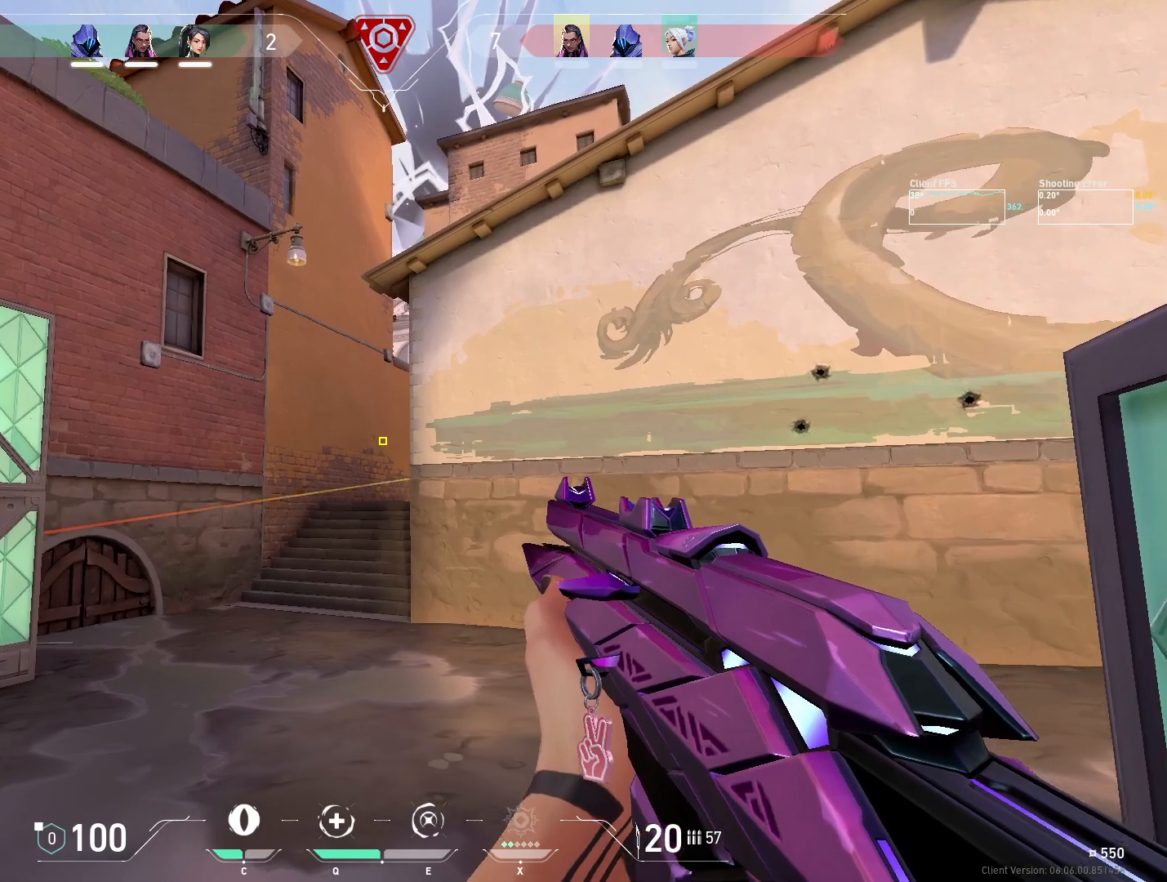
Gameplay with keyboard and mouse; each line is a JSON object with the keys and mouse buttons held at the frame after it. "events" lists presses ("down") and releases ("up") of "4", "a", "c", "ctrl", "d", "e", "q", "r", "s", "shift", "space", "w", "x", "z", "mouse_left", "mouse_wheel", "mouse_right", "mouse_mb4" and "mouse_mb5" between this image and that frame as [ms after this image, input, new state], when the widget could be followed in between. "mouse_left", "mouse_wheel", "mouse_right", "mouse_mb4", "mouse_mb5" = the "left", "wheel", "right", "mb4", "mb5" buttons of the "mouse" list. No other keys are recorded. "wheel" means that the mouse wheel is clicked or scrolled. Mouse movement is not recorded.
{"keys": [], "mouse": [], "events": [[100, "a", "down"], [183, "a", "up"], [233, "d", "down"], [333, "d", "up"], [417, "a", "down"], [500, "a", "up"]]}
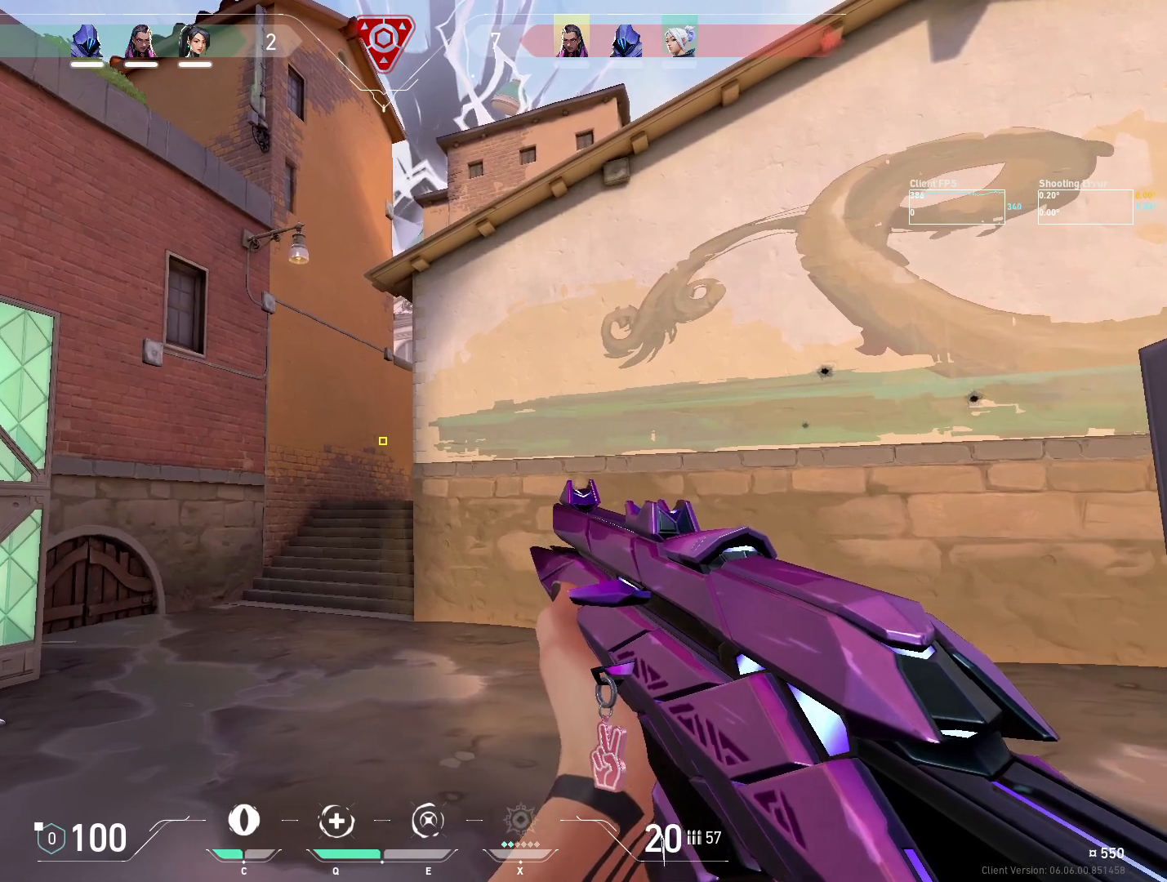
{"keys": [], "mouse": [], "events": [[167, "d", "down"], [250, "d", "up"], [367, "a", "down"], [483, "a", "up"]]}
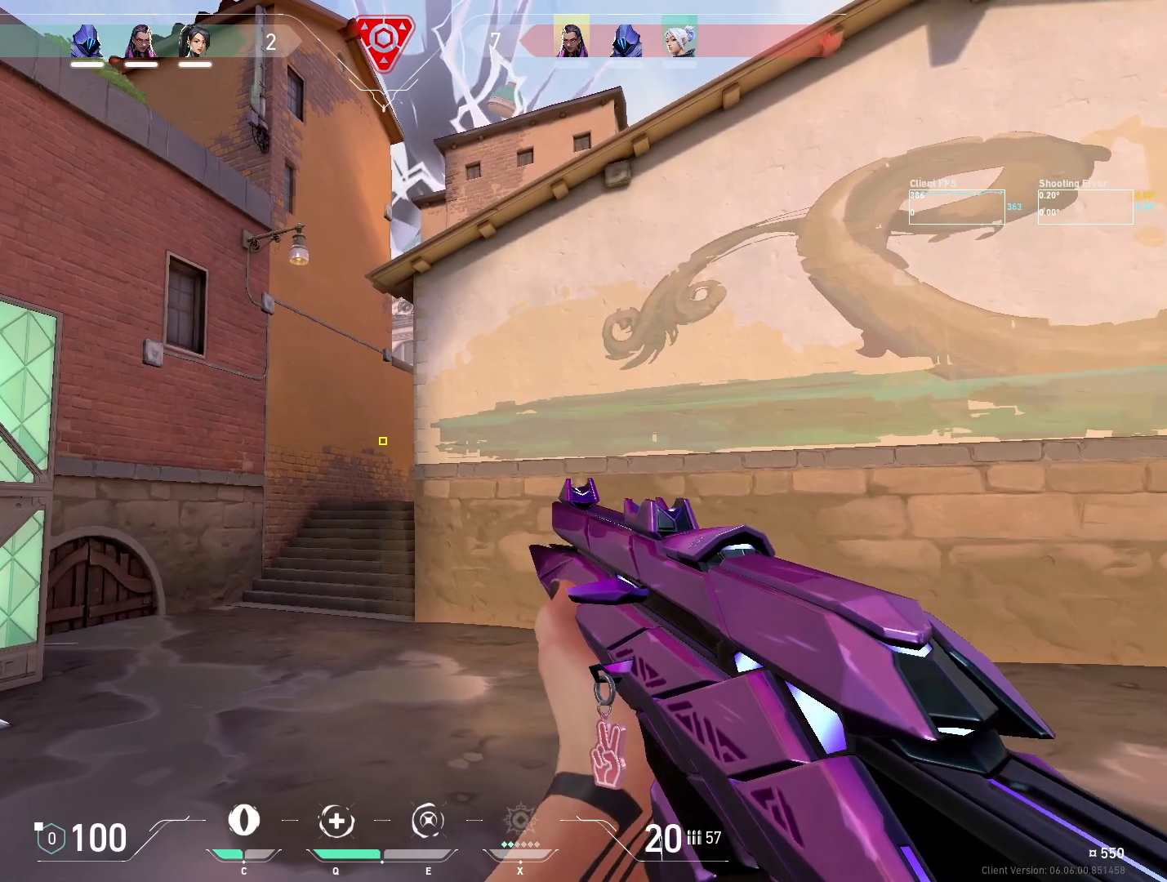
{"keys": ["a"], "mouse": [], "events": [[133, "d", "down"], [267, "d", "up"], [450, "a", "down"]]}
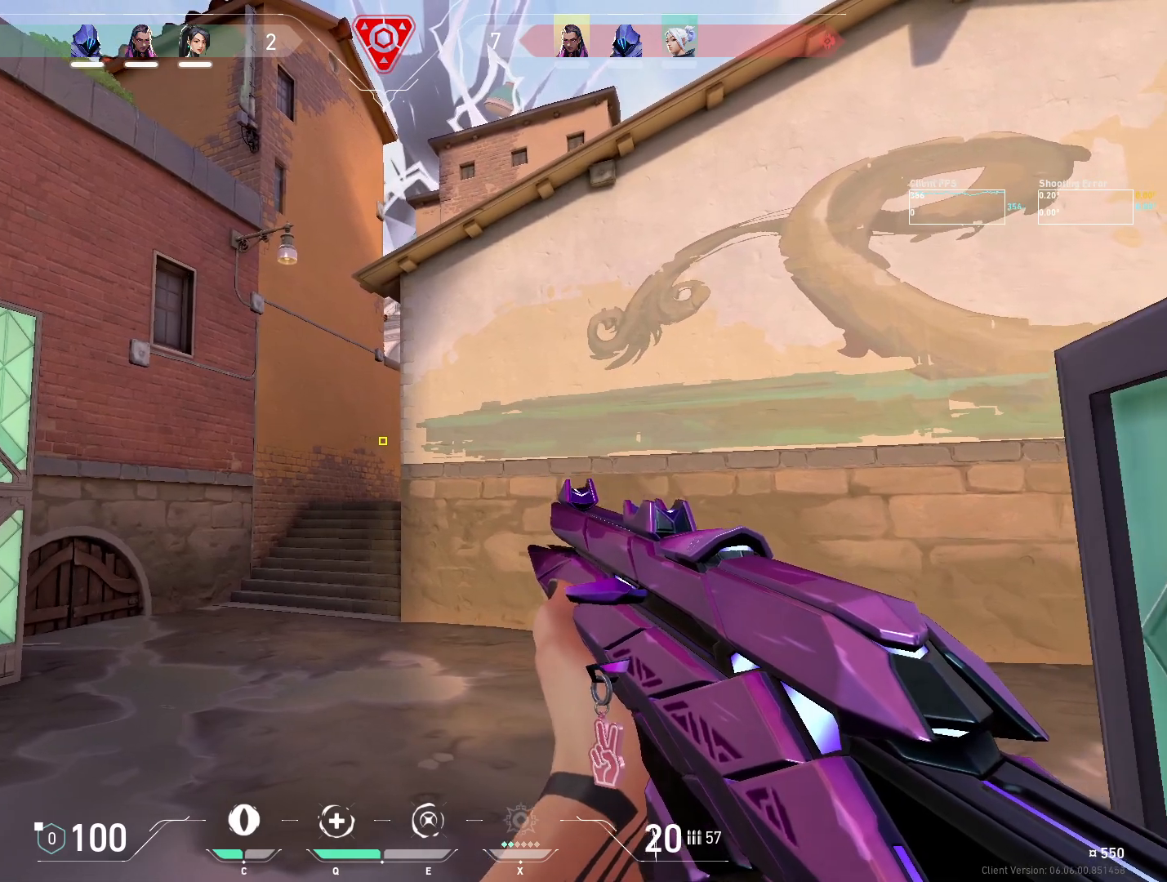
{"keys": ["d"], "mouse": [], "events": [[67, "a", "up"], [200, "d", "down"], [317, "d", "up"], [467, "d", "down"]]}
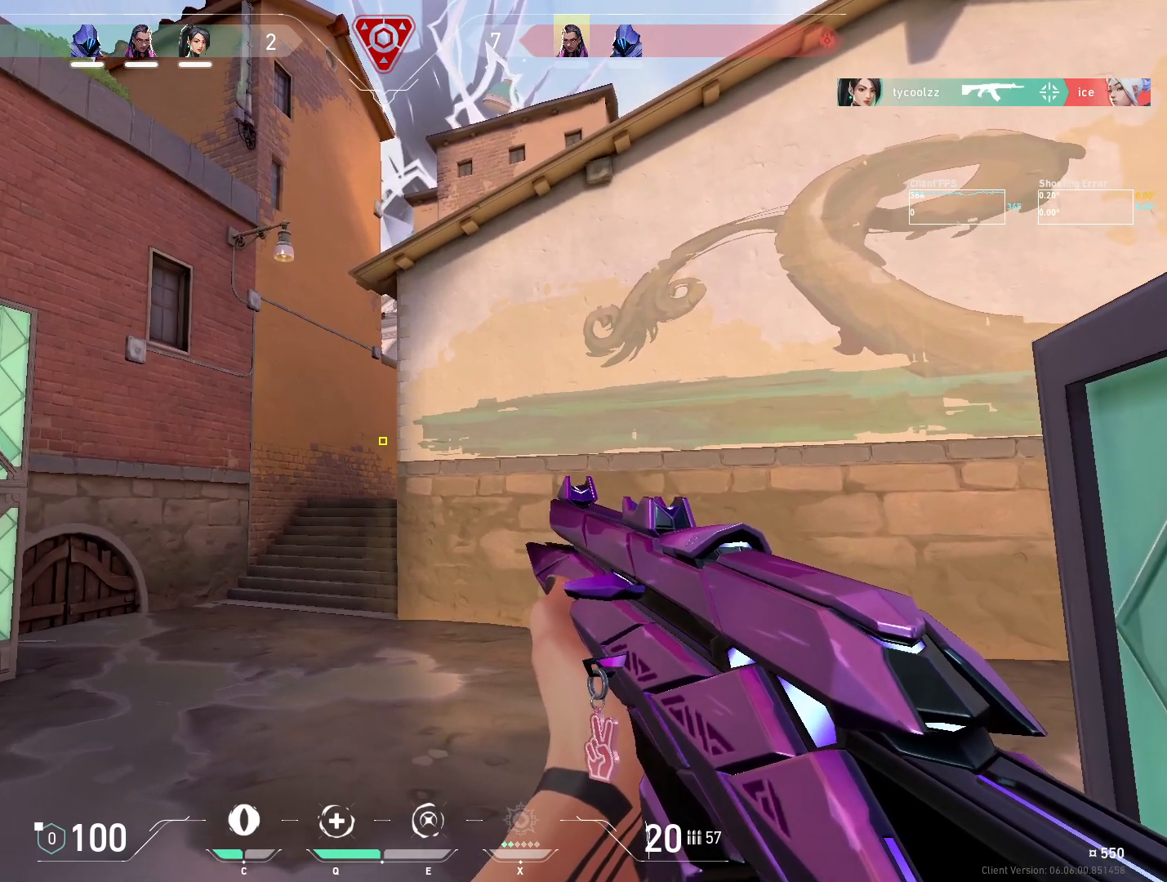
{"keys": [], "mouse": [], "events": [[33, "d", "up"], [200, "s", "down"], [300, "s", "up"]]}
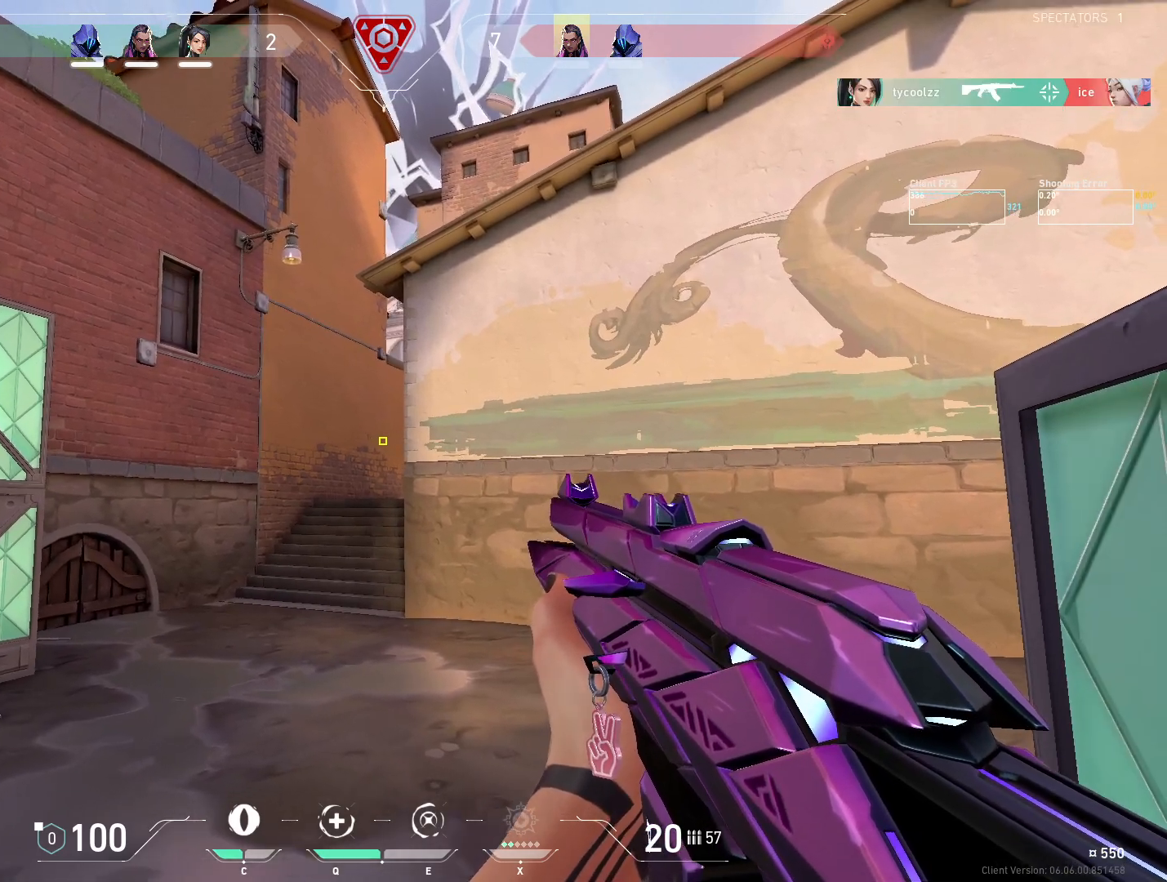
{"keys": ["d"], "mouse": [], "events": [[33, "a", "down"], [117, "a", "up"], [217, "d", "down"], [283, "d", "up"], [483, "d", "down"]]}
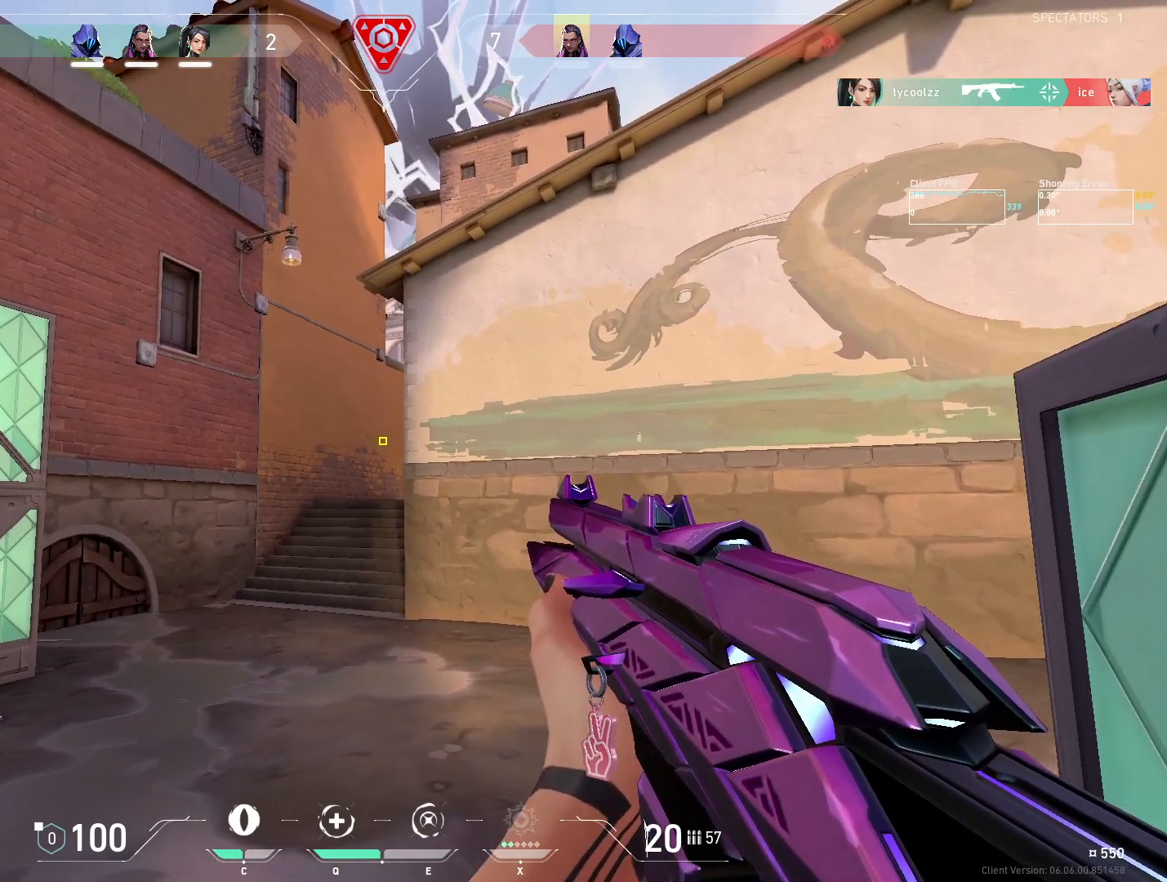
{"keys": ["d"], "mouse": [], "events": [[33, "d", "up"], [183, "d", "down"], [233, "d", "up"], [317, "a", "down"], [417, "a", "up"], [467, "d", "down"]]}
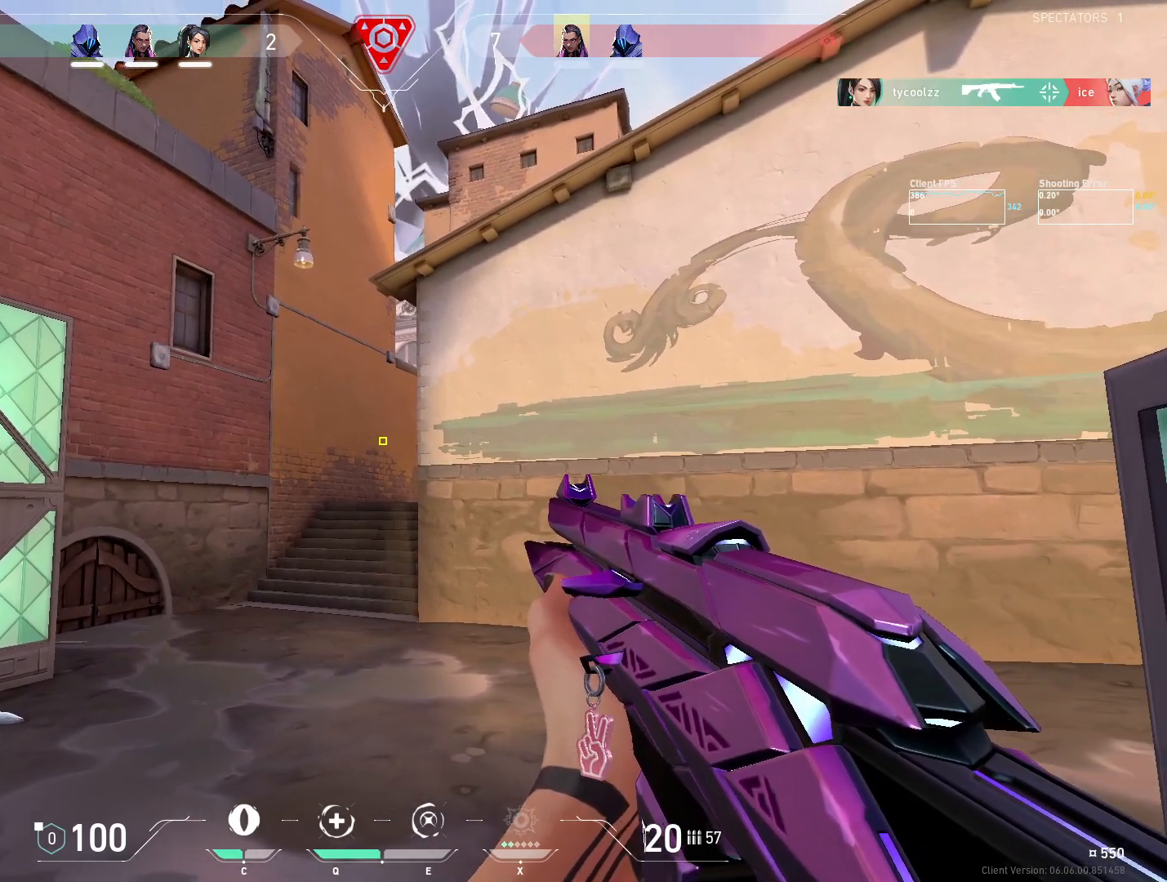
{"keys": [], "mouse": [], "events": [[100, "d", "up"], [233, "a", "down"], [300, "a", "up"], [350, "d", "down"], [450, "d", "up"]]}
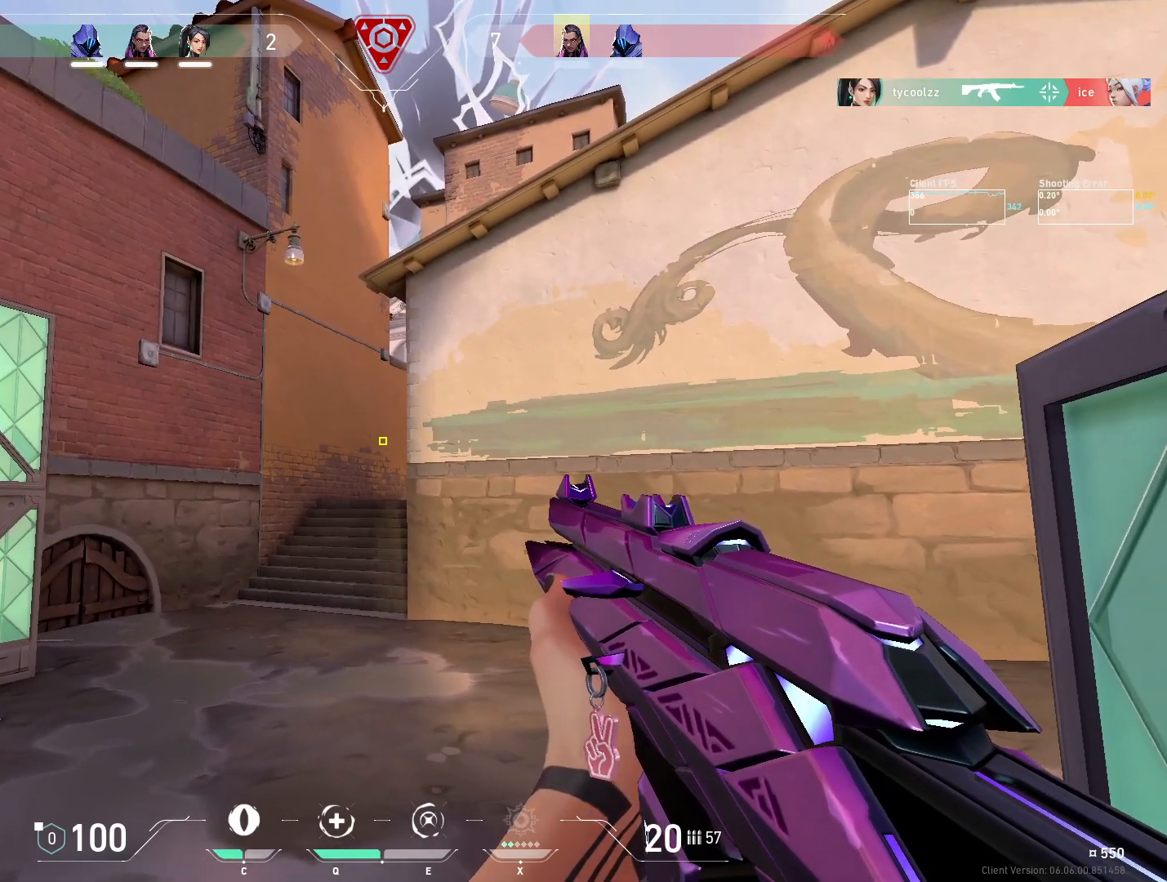
{"keys": ["d"], "mouse": [], "events": [[50, "a", "down"], [117, "a", "up"], [200, "d", "down"], [267, "d", "up"], [433, "d", "down"]]}
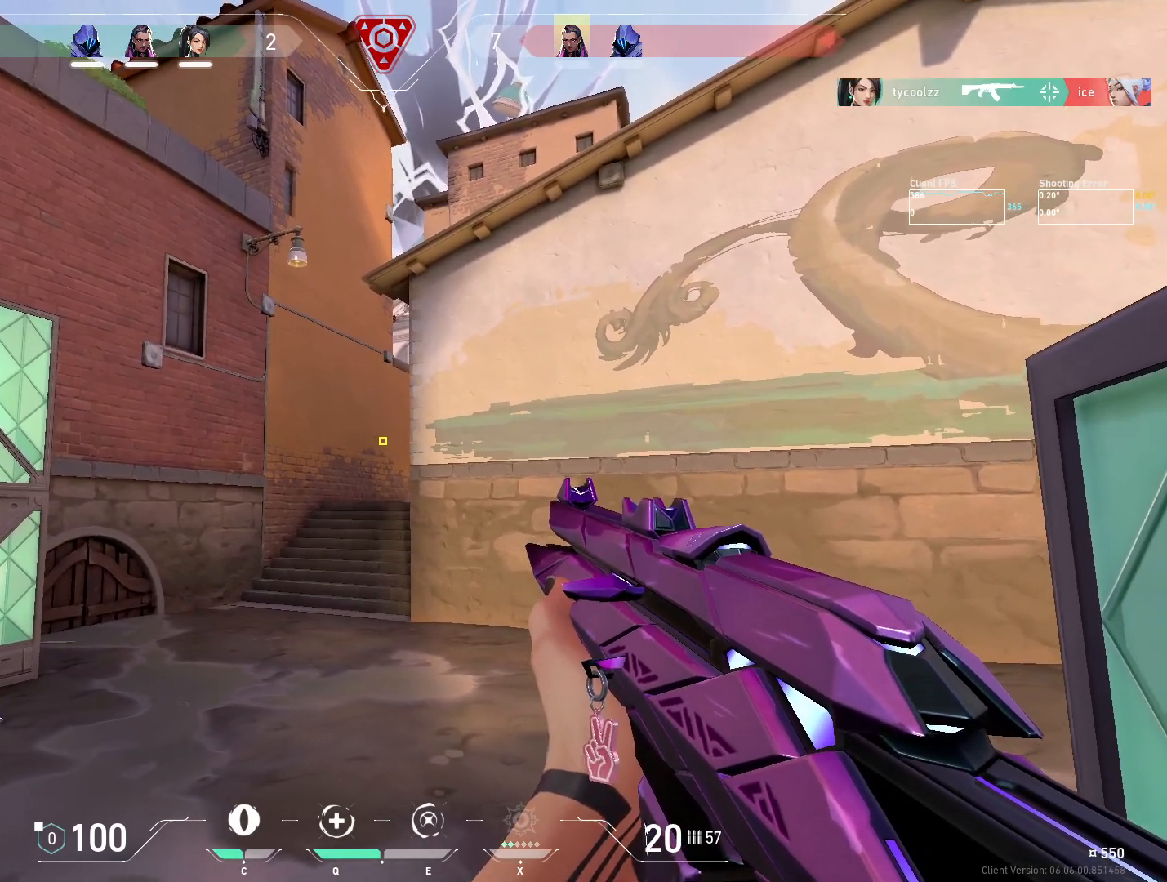
{"keys": [], "mouse": [], "events": [[33, "d", "up"], [183, "a", "down"], [250, "a", "up"], [350, "d", "down"], [433, "d", "up"]]}
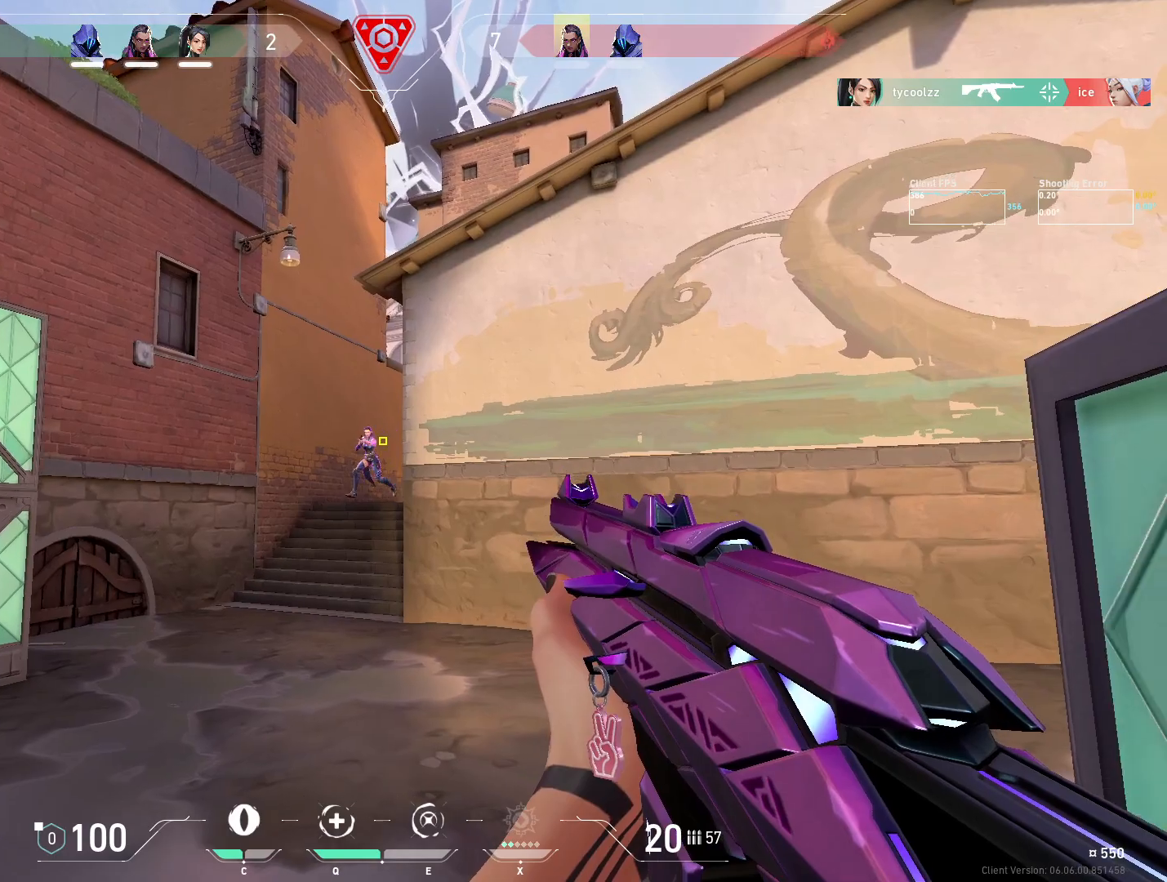
{"keys": [], "mouse": ["left"], "events": [[67, "mouse_left", "down"], [200, "a", "down"], [200, "mouse_left", "up"], [400, "a", "up"], [467, "mouse_left", "down"]]}
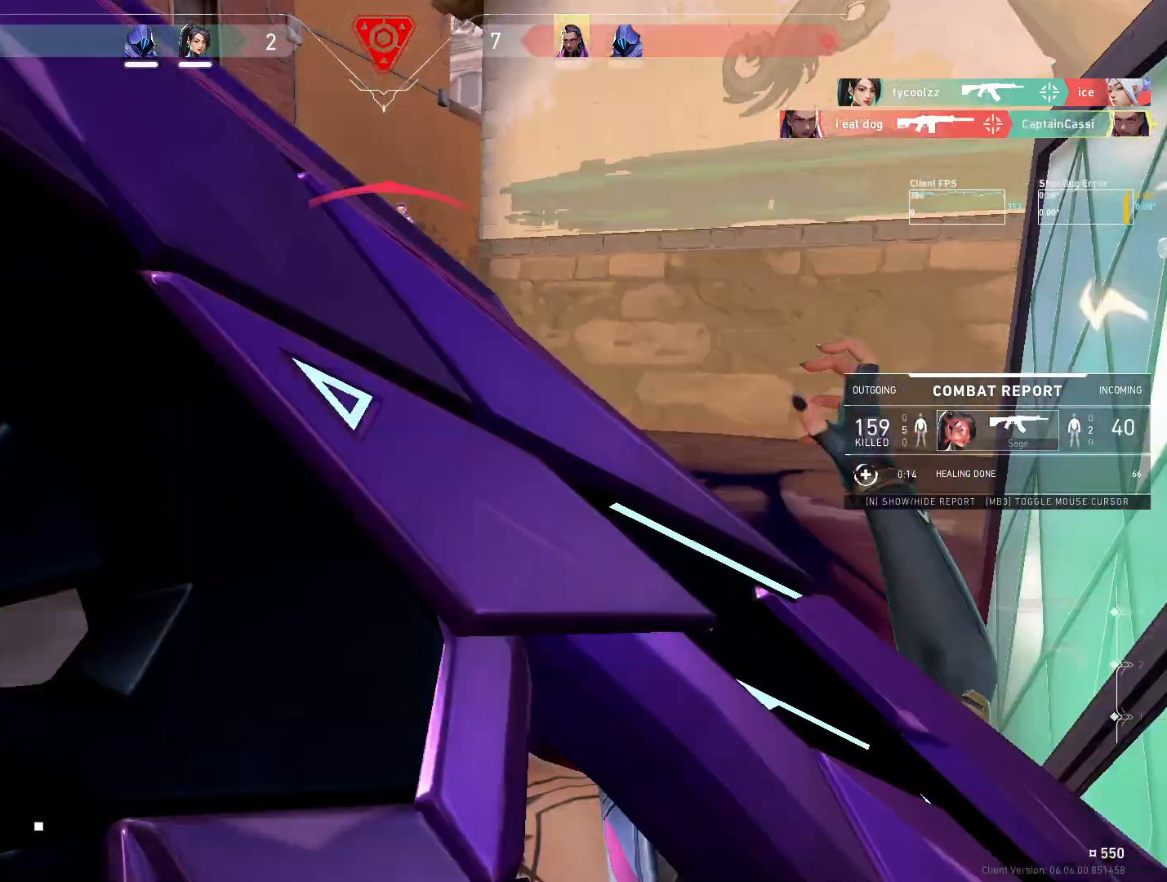
{"keys": [], "mouse": [], "events": [[117, "mouse_left", "up"]]}
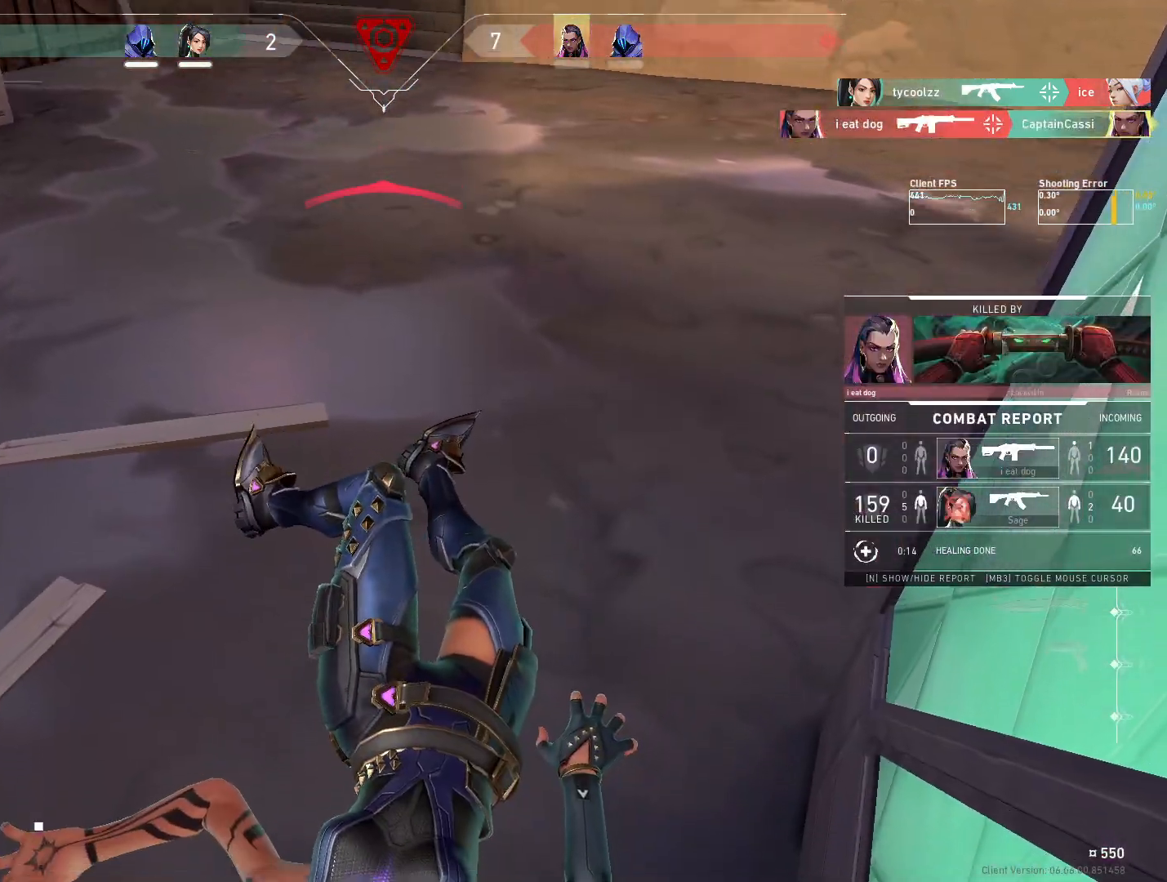
{"keys": [], "mouse": [], "events": []}
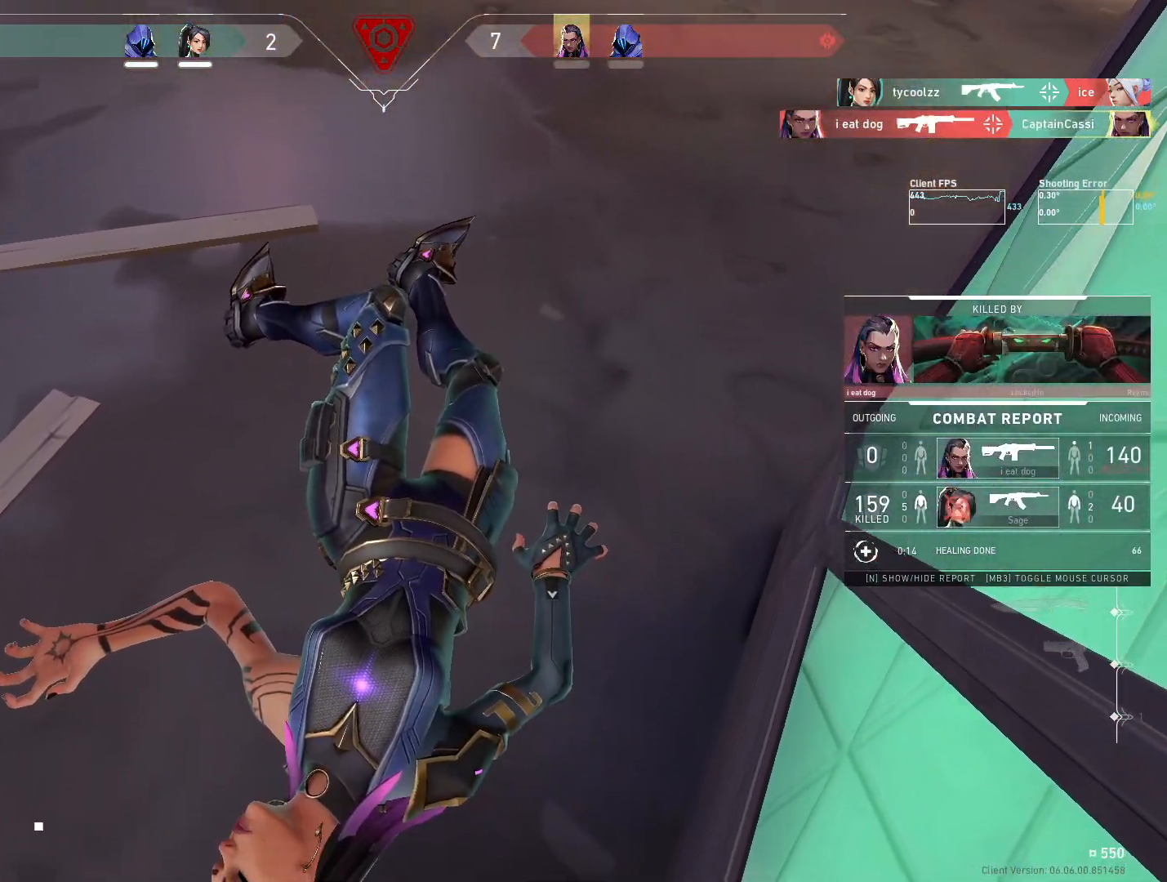
{"keys": [], "mouse": [], "events": []}
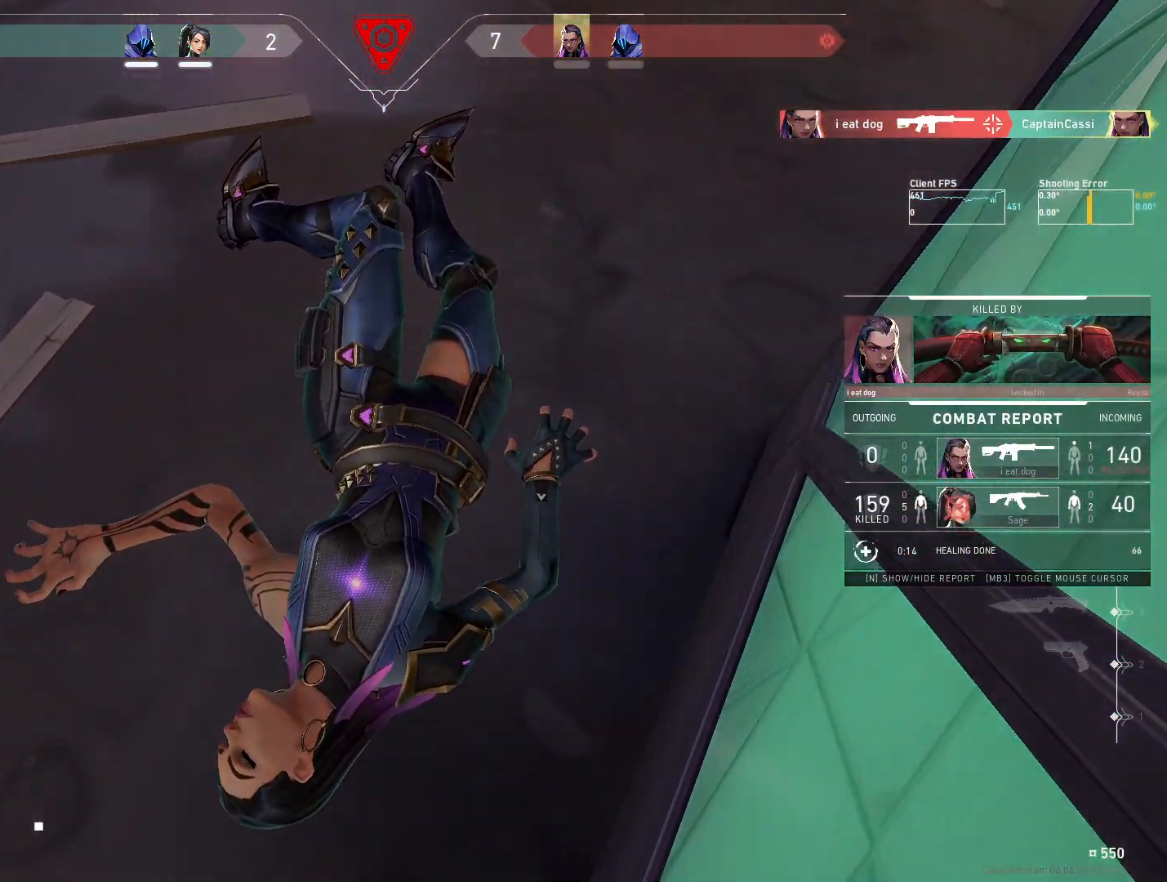
{"keys": [], "mouse": [], "events": []}
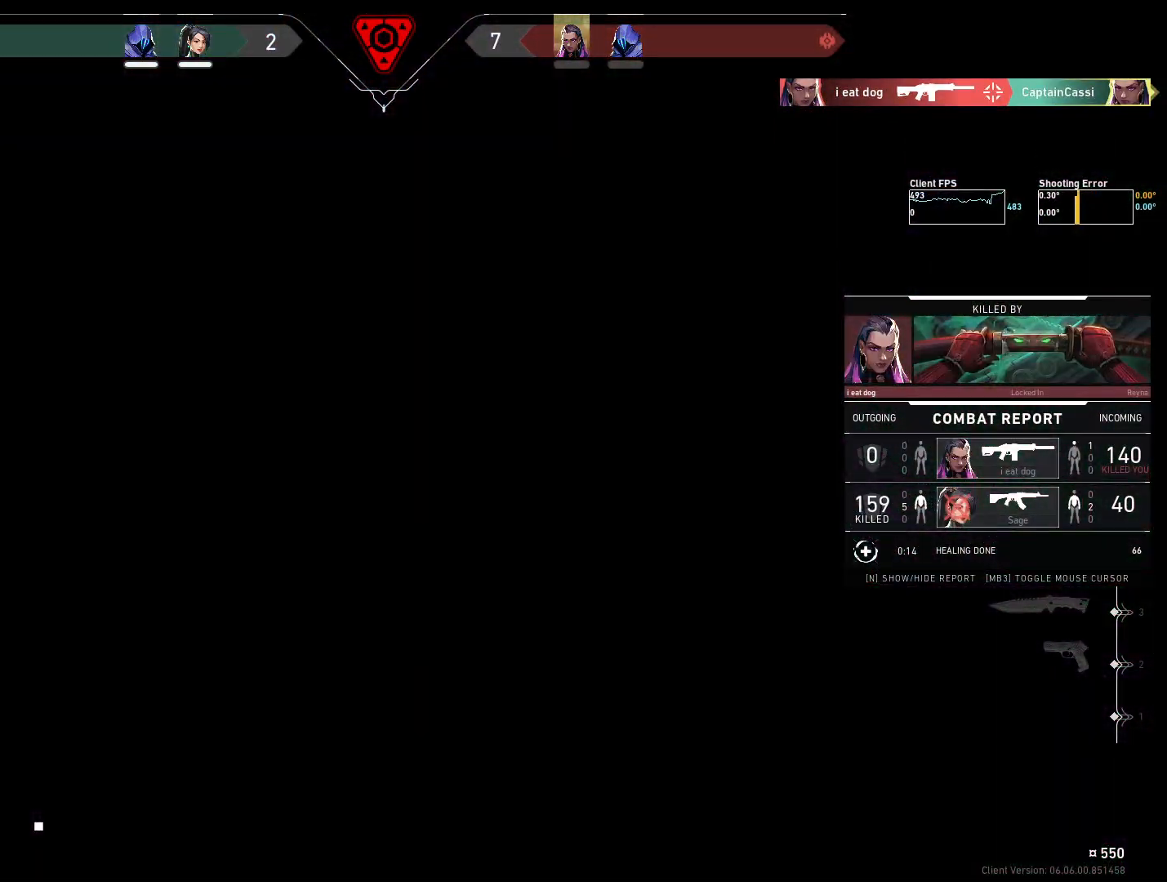
{"keys": [], "mouse": [], "events": []}
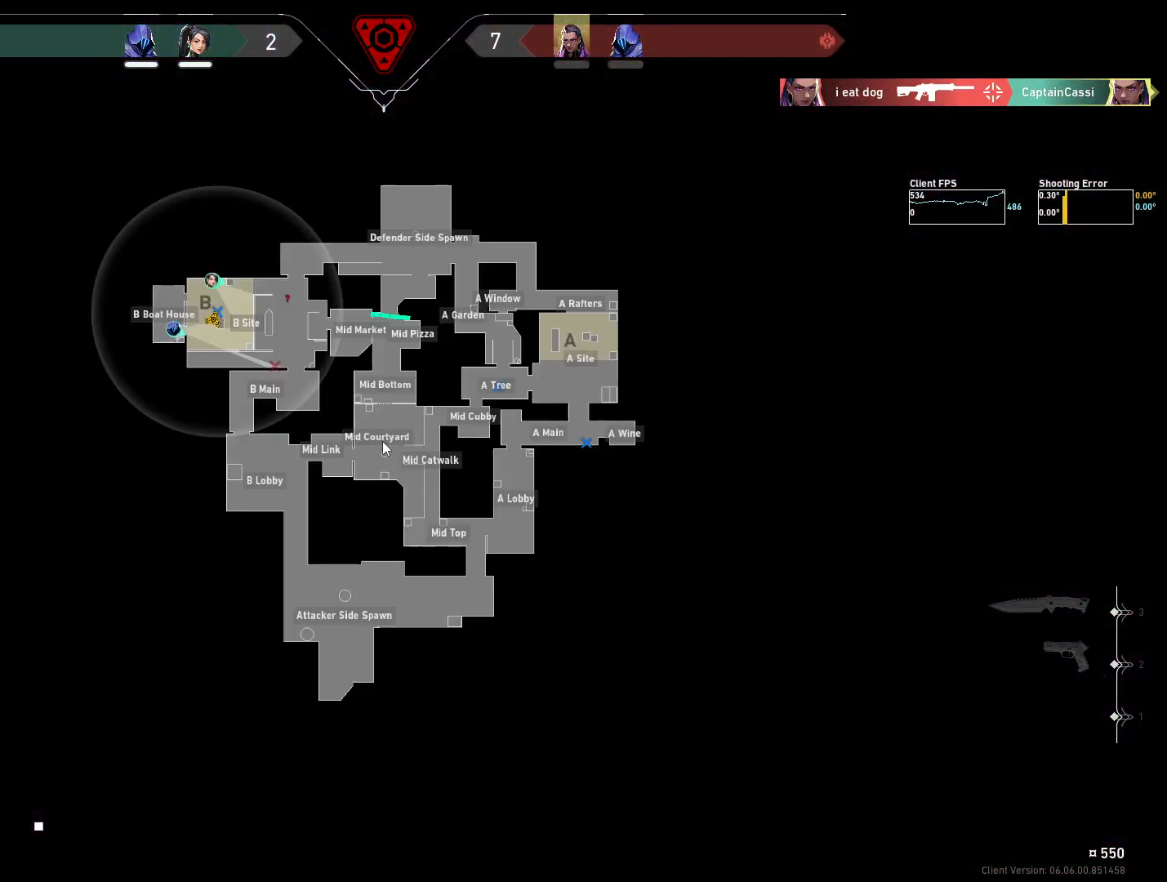
{"keys": [], "mouse": [], "events": []}
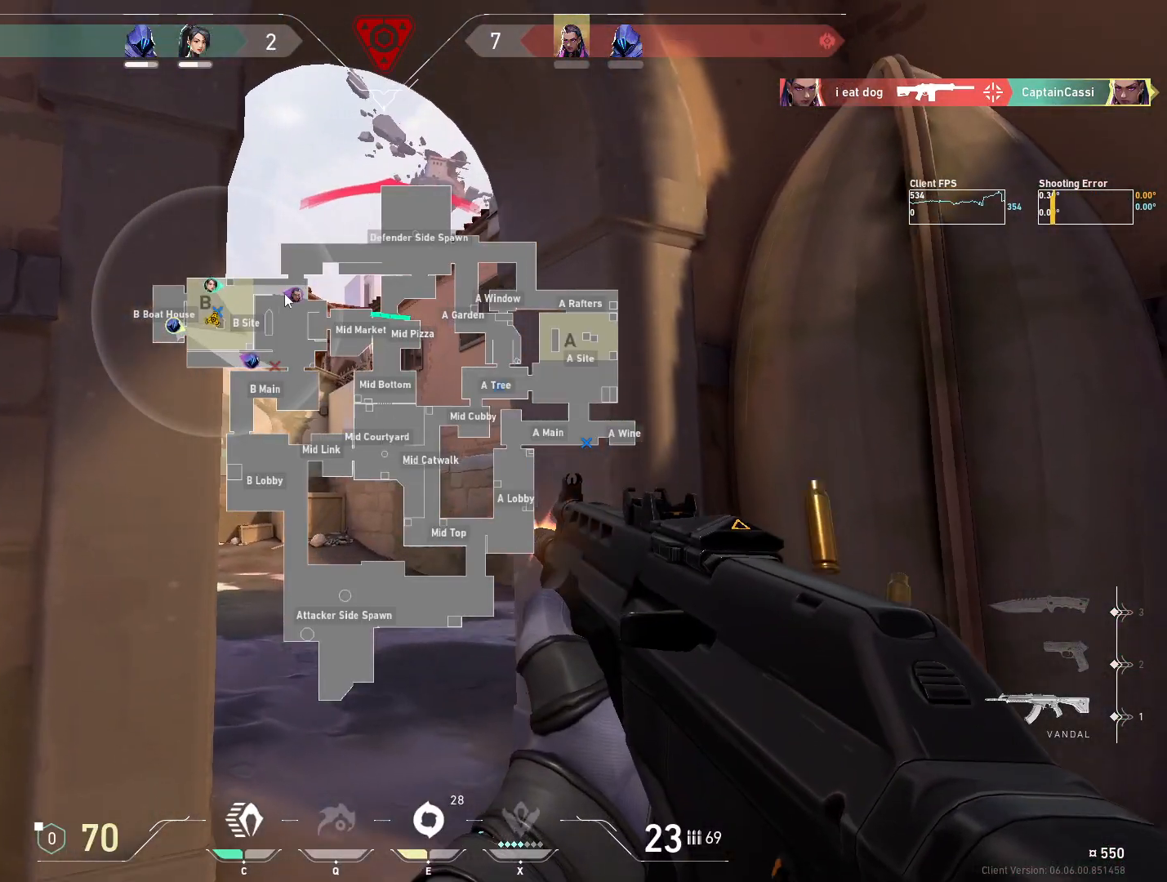
{"keys": [], "mouse": [], "events": []}
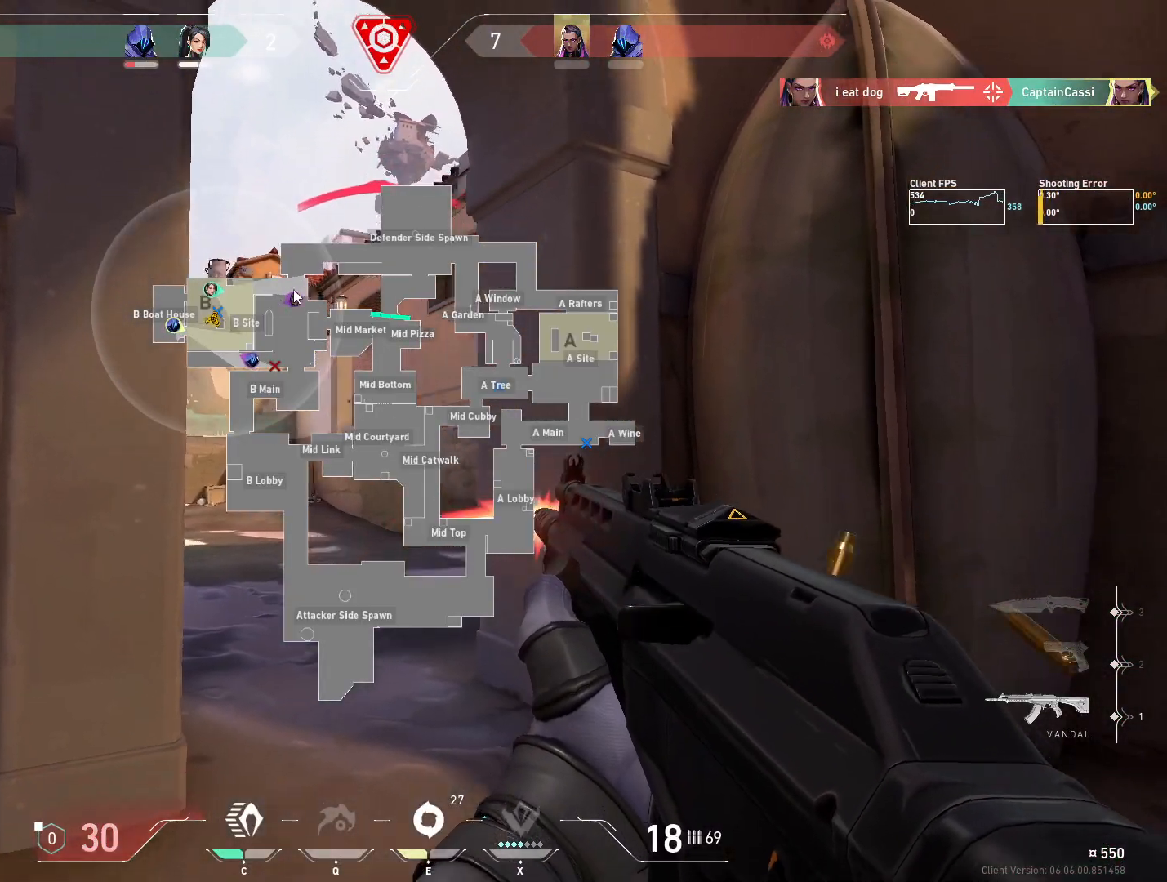
{"keys": [], "mouse": [], "events": []}
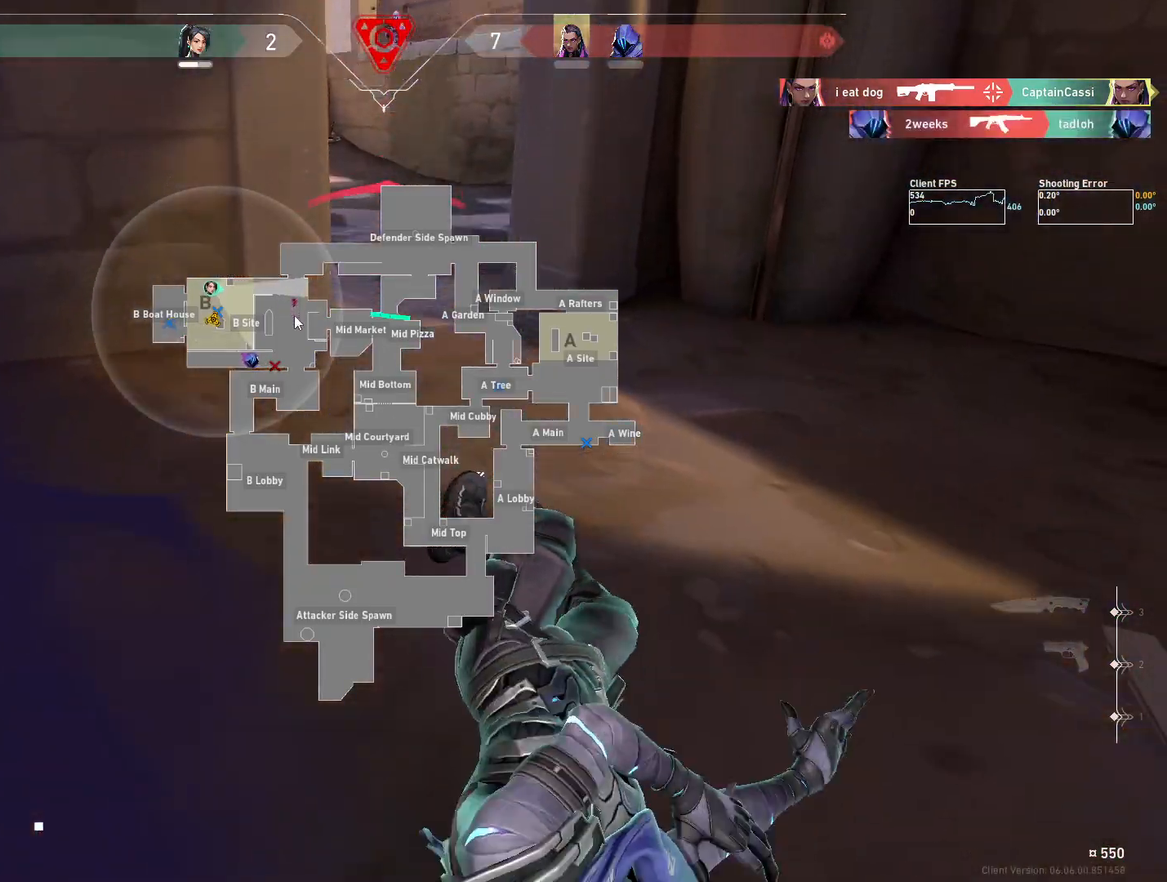
{"keys": [], "mouse": [], "events": []}
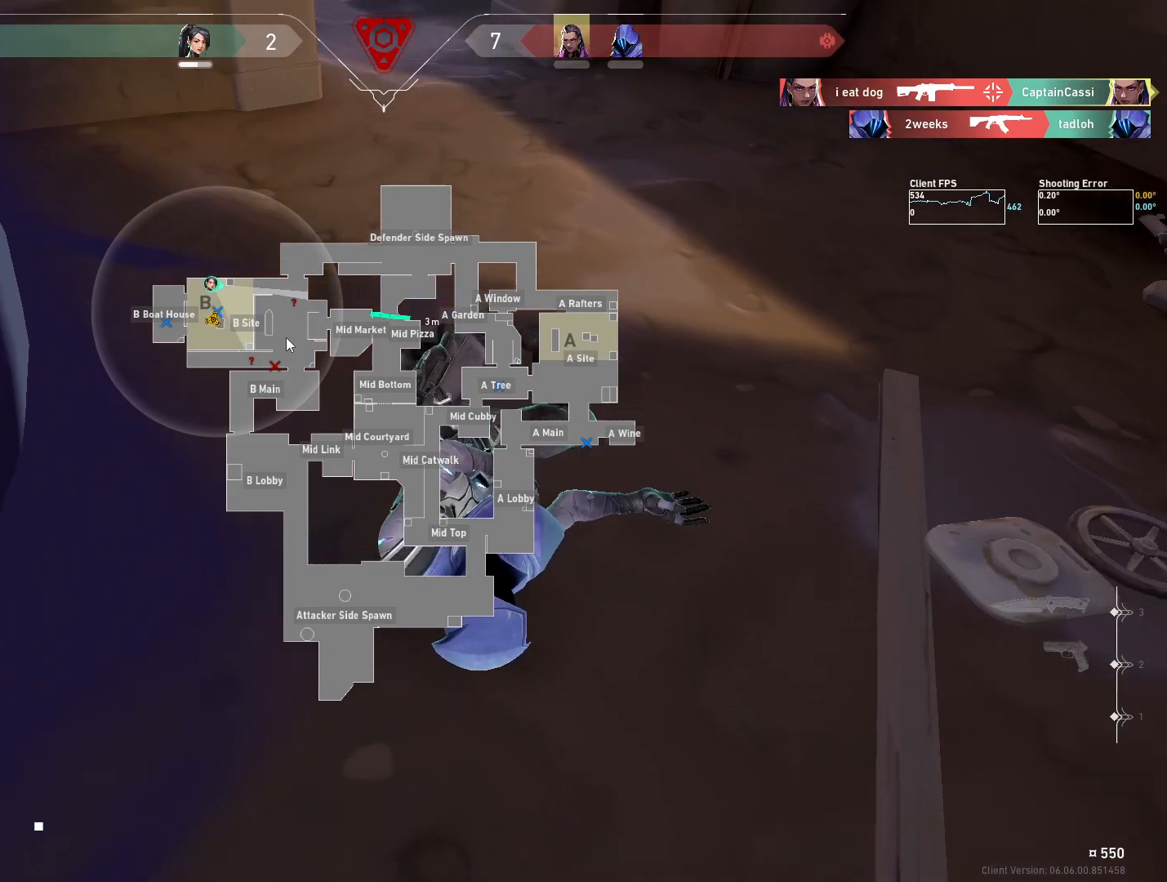
{"keys": [], "mouse": [], "events": []}
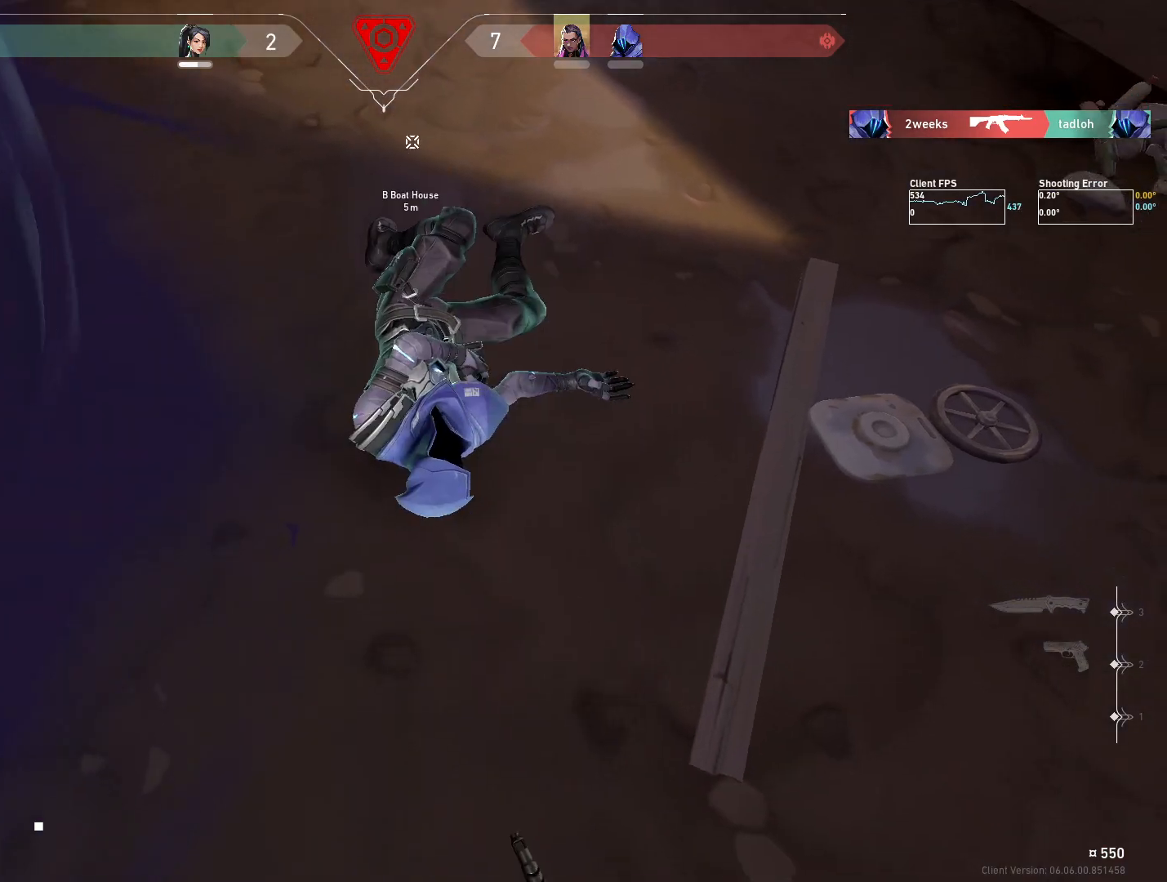
{"keys": [], "mouse": [], "events": [[67, "mouse_right", "down"], [217, "mouse_right", "up"]]}